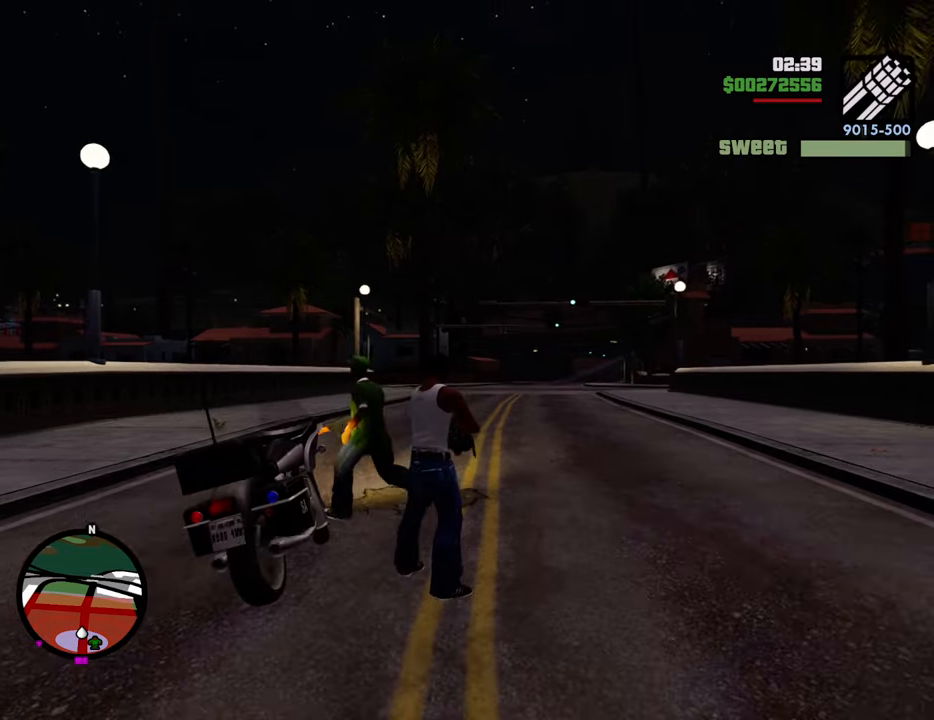
Gameplay with keyboard and mouse; each line is a JSON object with the keys and mouse buttons held at the frame after it. "events" lists presses ("down") and releases ("up") of "1", "2", "3", "4", "5", "6", "8", "a", "alt", "c", "ctrl", "d", "down", "e", "escape", "f", "f1", "f2", "f3", "g", "h", "left", "num2", "q", "r", "right", "s", "shift", "space", "t", "tab", "up", "v", "w", "x", "z", "mouse_left", "mouse_middle", "mouse_right", "mouse_wheel_up" and "mouse_wheel_down" between this image and that frame as [ms after this image, input, new state], when the widget could be followed in between. "mouse_left", "mouse_middle", "mouse_right", "mouse_wheel_up", "mouse_wheel_down" = the "left", "middle", "right", "wheel_up", "wheel_down" buttons of the "mouse" list. No other keys are recorded. Mouse movement is not recorded.
{"keys": [], "mouse": ["right"], "events": [[267, "mouse_right", "down"]]}
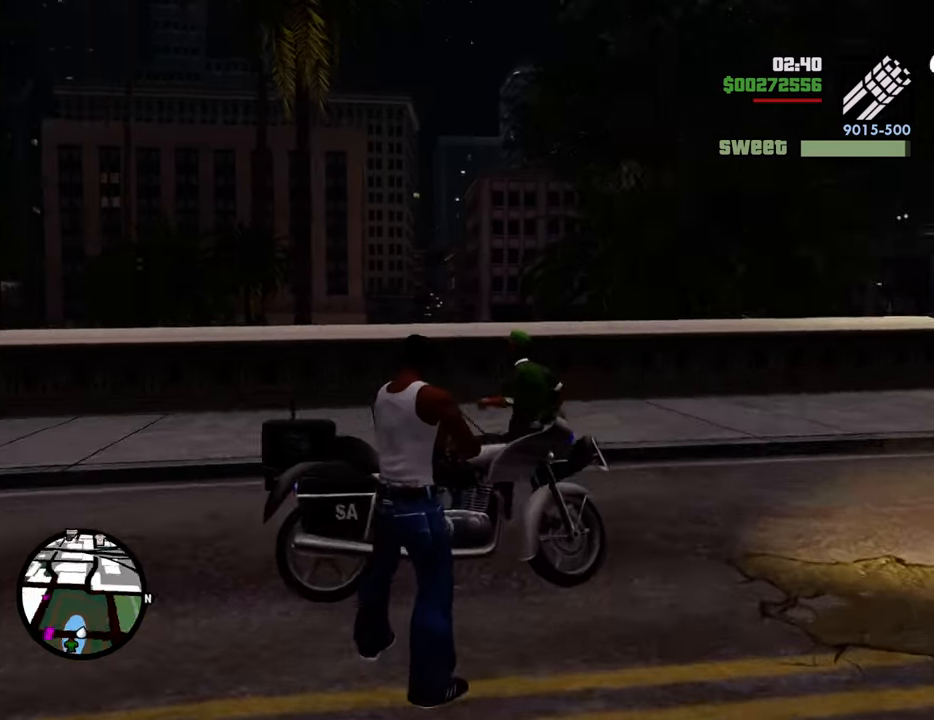
{"keys": [], "mouse": ["right"], "events": []}
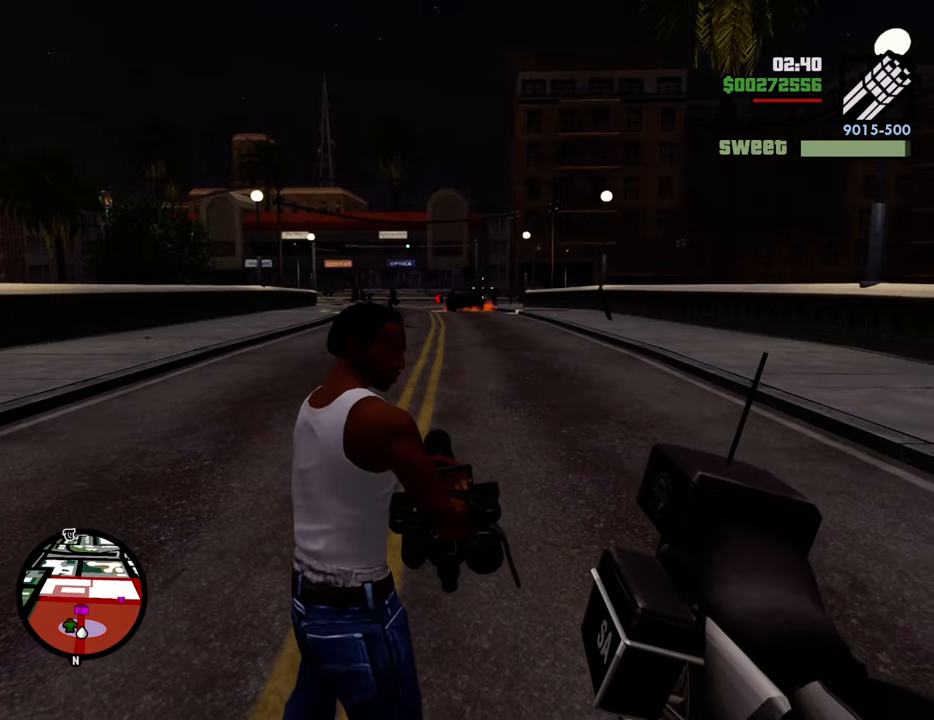
{"keys": [], "mouse": ["left", "right"], "events": [[301, "mouse_left", "down"], [385, "mouse_left", "up"], [435, "mouse_left", "down"]]}
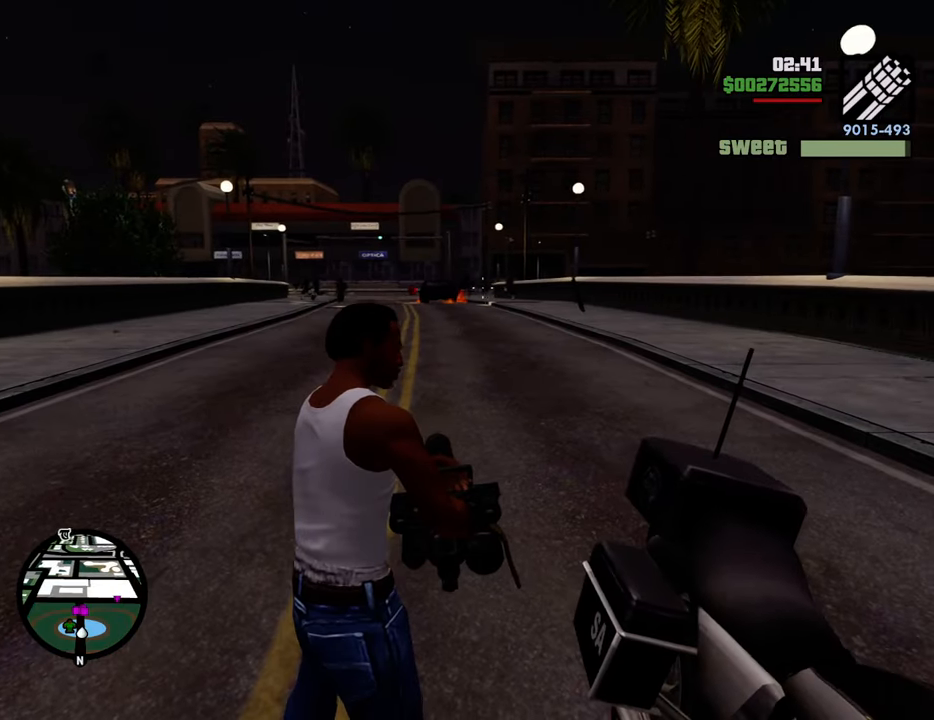
{"keys": [], "mouse": ["right"], "events": [[17, "mouse_left", "up"], [168, "mouse_left", "down"], [218, "mouse_left", "up"], [268, "mouse_left", "down"], [351, "mouse_left", "up"], [435, "mouse_left", "down"], [502, "mouse_left", "up"]]}
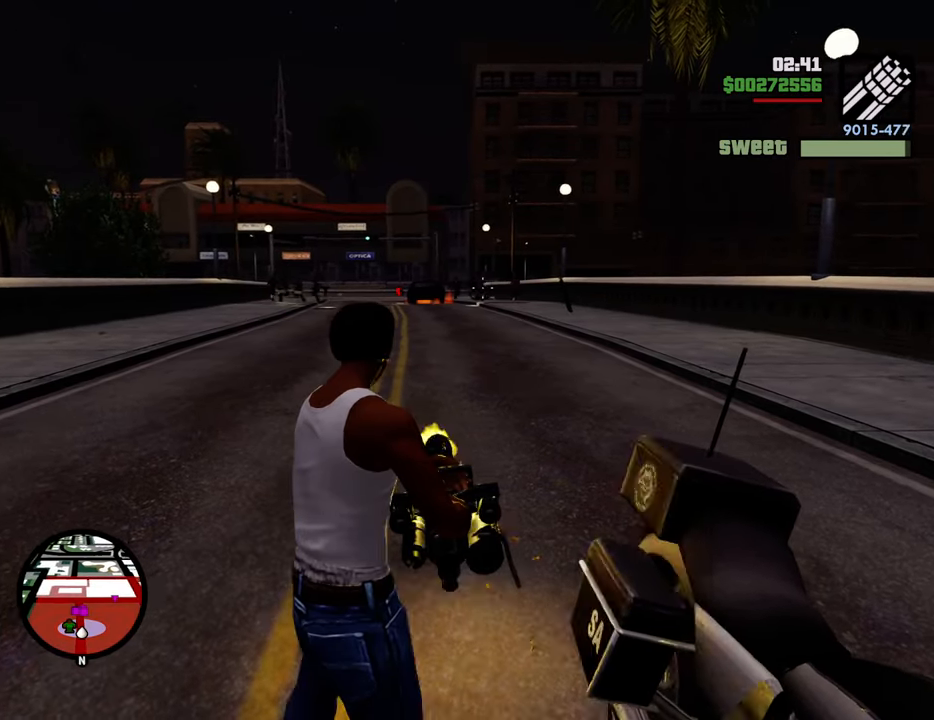
{"keys": [], "mouse": ["right"], "events": [[83, "mouse_left", "down"], [167, "mouse_left", "up"], [267, "mouse_left", "down"], [317, "mouse_left", "up"], [401, "mouse_left", "down"], [501, "mouse_left", "up"]]}
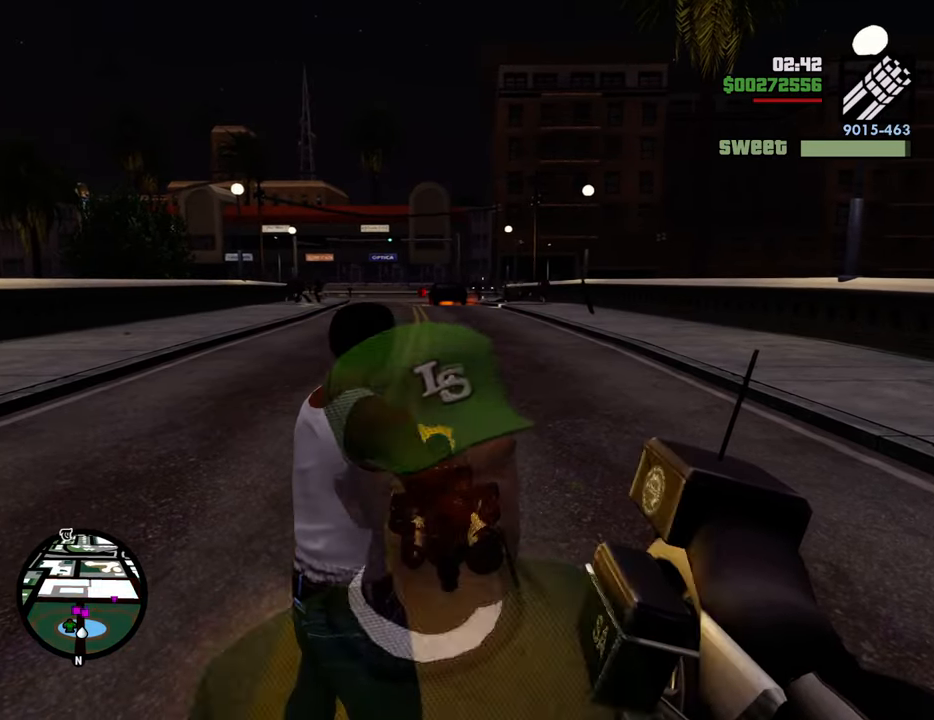
{"keys": [], "mouse": ["right"], "events": [[100, "mouse_left", "down"], [184, "mouse_left", "up"], [417, "mouse_left", "down"], [468, "mouse_left", "up"]]}
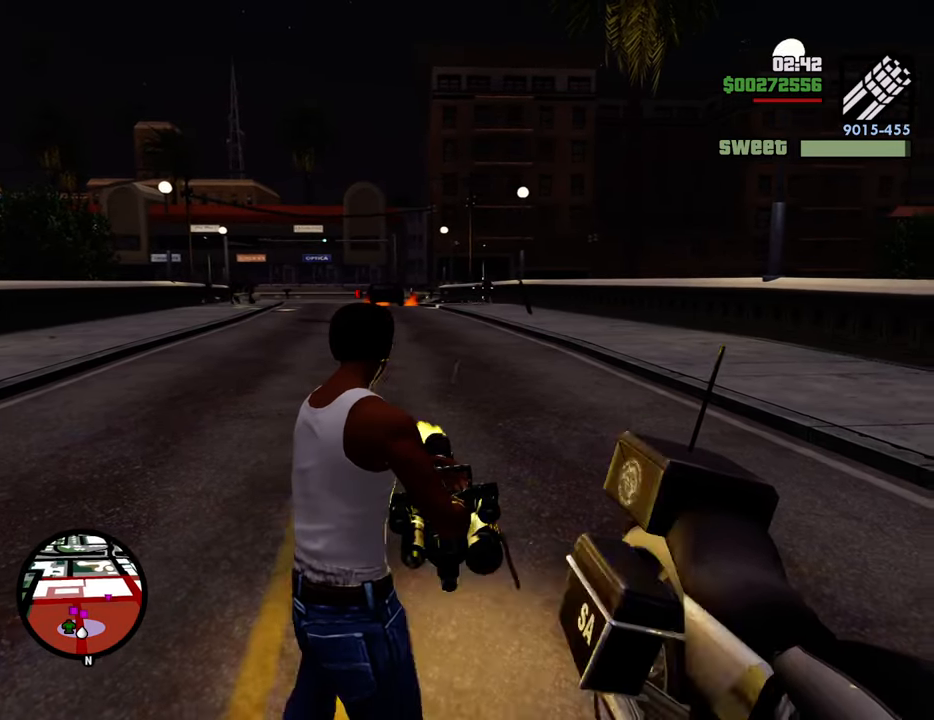
{"keys": ["a"], "mouse": ["right"], "events": [[17, "a", "down"], [384, "mouse_left", "down"], [434, "mouse_left", "up"]]}
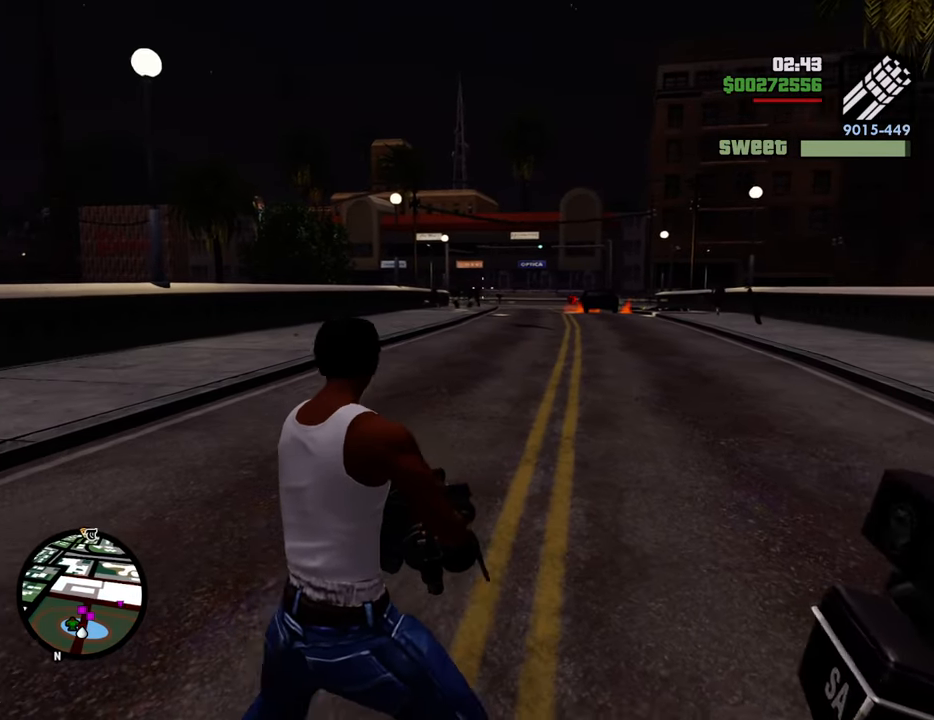
{"keys": ["a"], "mouse": ["right"], "events": [[33, "mouse_left", "down"], [117, "mouse_left", "up"], [167, "mouse_left", "down"], [267, "mouse_left", "up"], [368, "mouse_left", "down"], [401, "mouse_left", "up"]]}
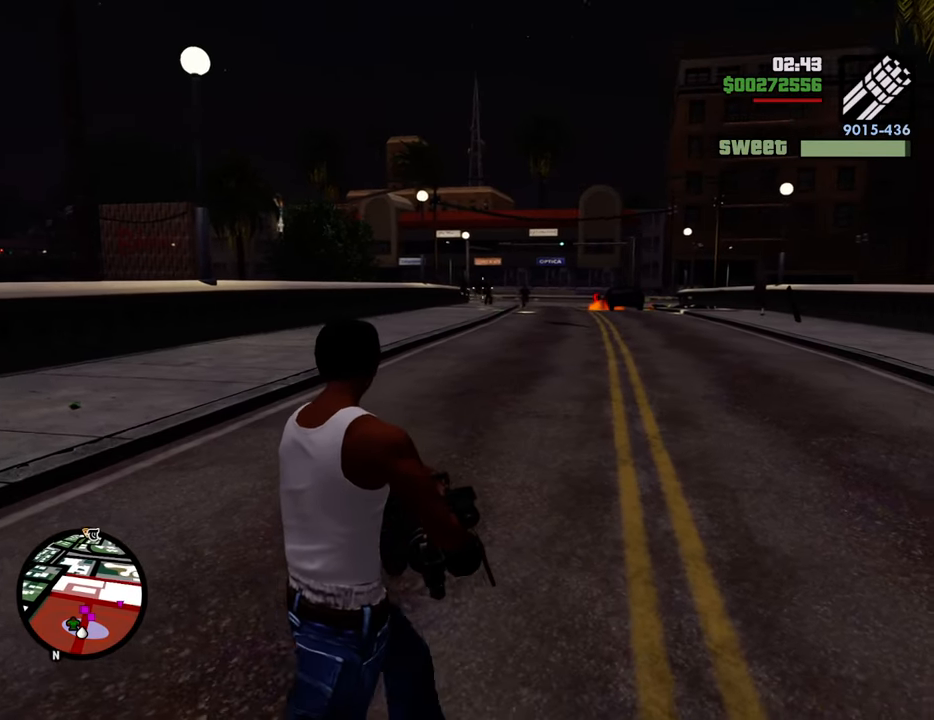
{"keys": ["d"], "mouse": ["left", "right"], "events": [[17, "mouse_left", "down"], [117, "mouse_left", "up"], [151, "mouse_left", "down"], [251, "mouse_left", "up"], [301, "a", "up"], [351, "mouse_left", "down"], [435, "d", "down"], [435, "mouse_left", "up"], [485, "mouse_left", "down"]]}
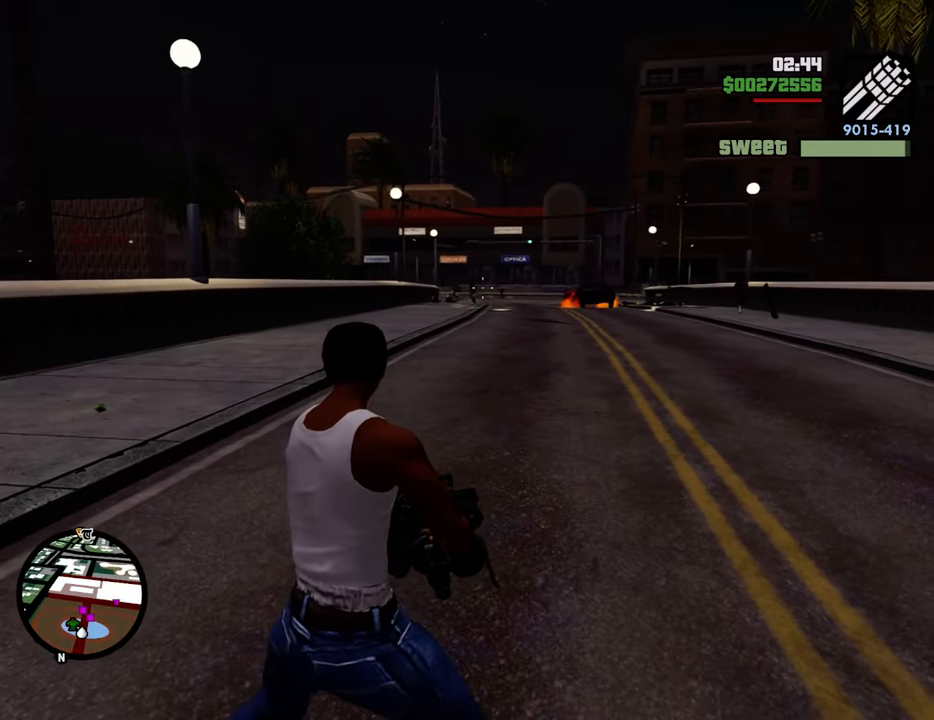
{"keys": ["d"], "mouse": ["right"], "events": [[83, "mouse_left", "up"], [167, "mouse_left", "down"], [267, "mouse_left", "up"], [367, "mouse_left", "down"], [401, "mouse_left", "up"]]}
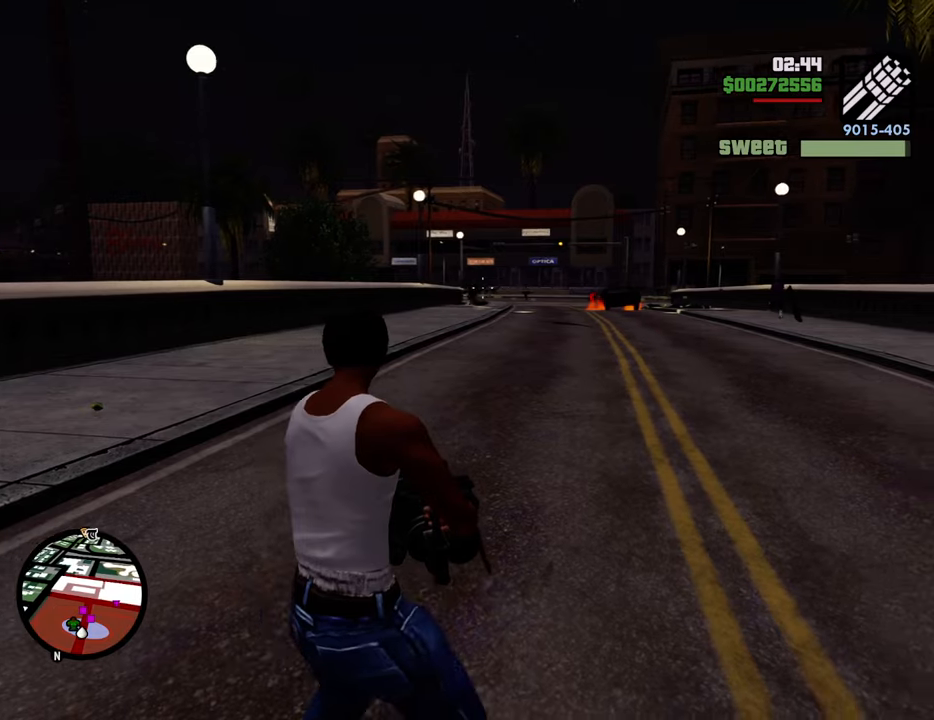
{"keys": ["d"], "mouse": ["right"], "events": [[183, "mouse_left", "down"], [233, "mouse_left", "up"], [334, "mouse_left", "down"], [417, "mouse_left", "up"]]}
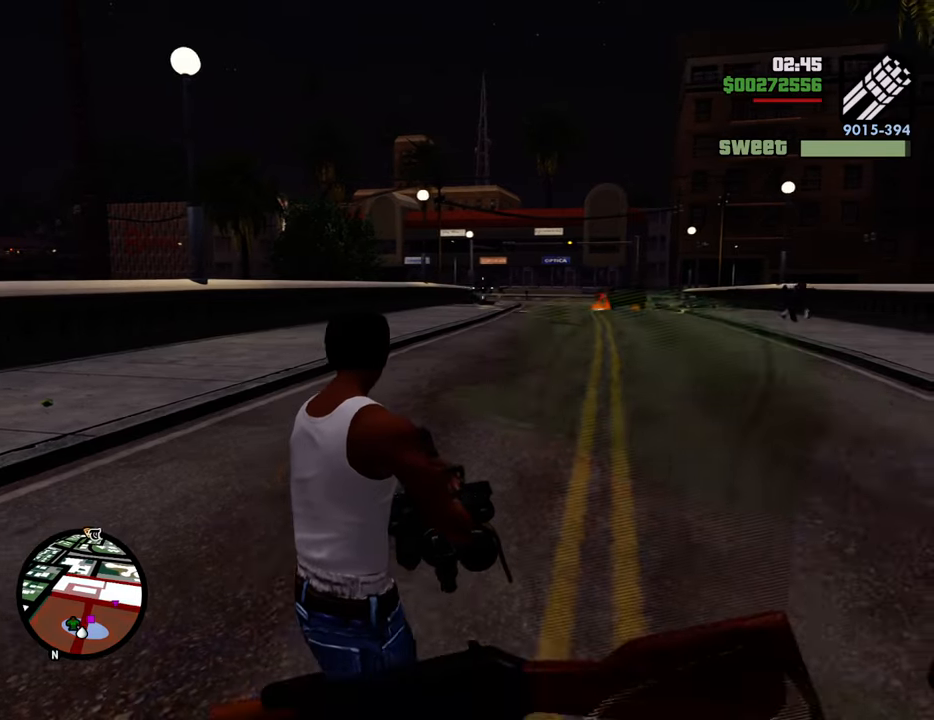
{"keys": [], "mouse": ["right"], "events": [[16, "d", "up"], [150, "mouse_left", "down"], [250, "mouse_left", "up"], [350, "mouse_left", "down"], [434, "mouse_left", "up"]]}
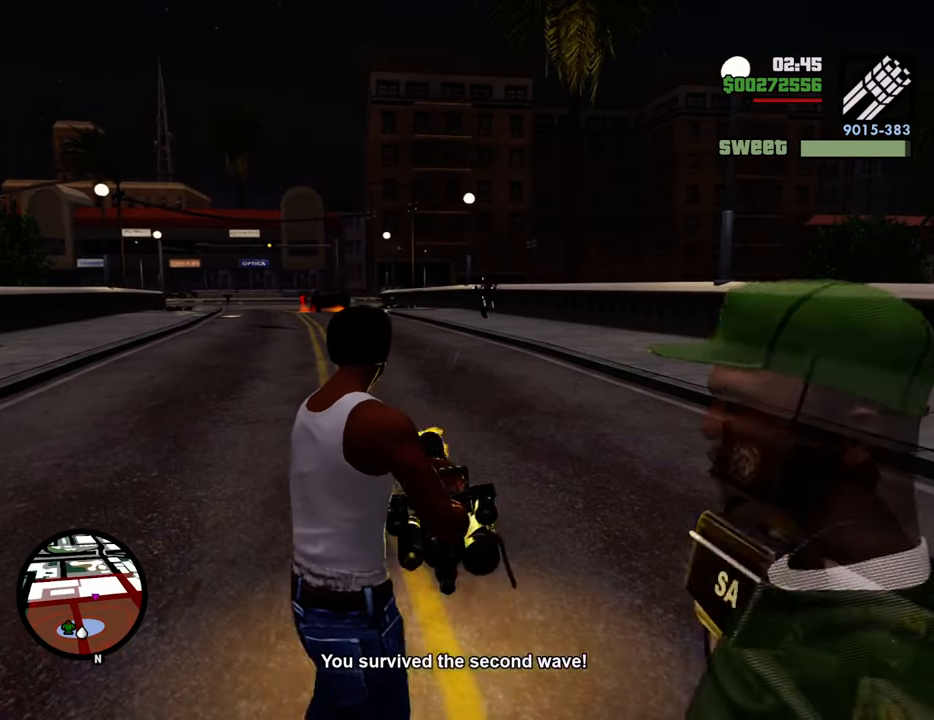
{"keys": ["1", "w"], "mouse": [], "events": [[33, "mouse_left", "down"], [133, "mouse_left", "up"], [267, "d", "down"], [317, "mouse_right", "up"], [401, "1", "down"], [401, "w", "down"], [501, "d", "up"]]}
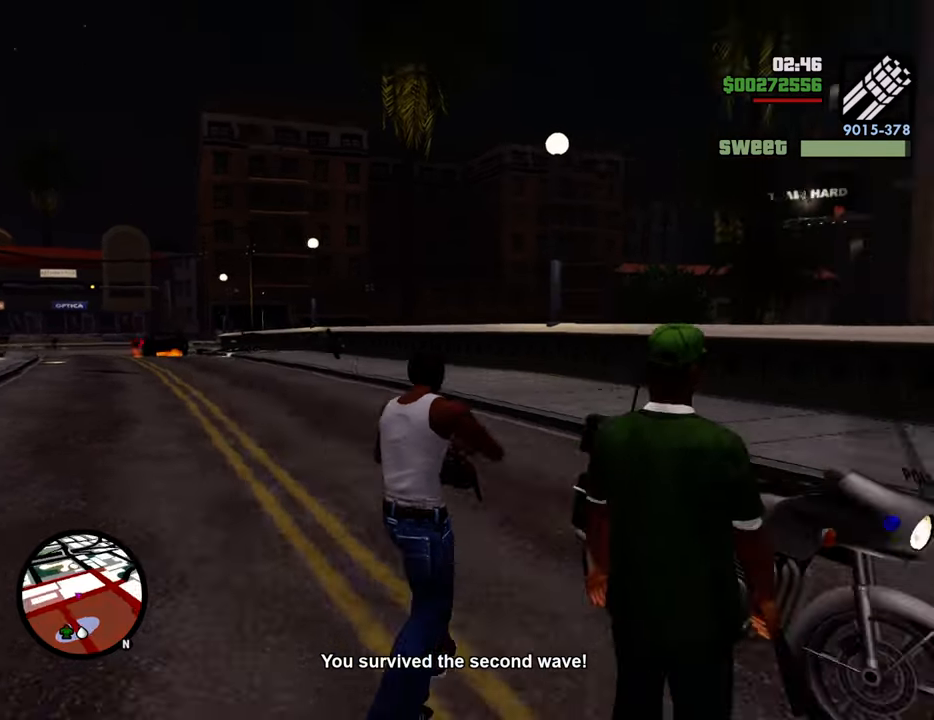
{"keys": ["f"], "mouse": [], "events": [[50, "1", "up"], [50, "w", "up"], [100, "f", "down"], [184, "f", "up"], [284, "f", "down"], [384, "f", "up"], [468, "f", "down"]]}
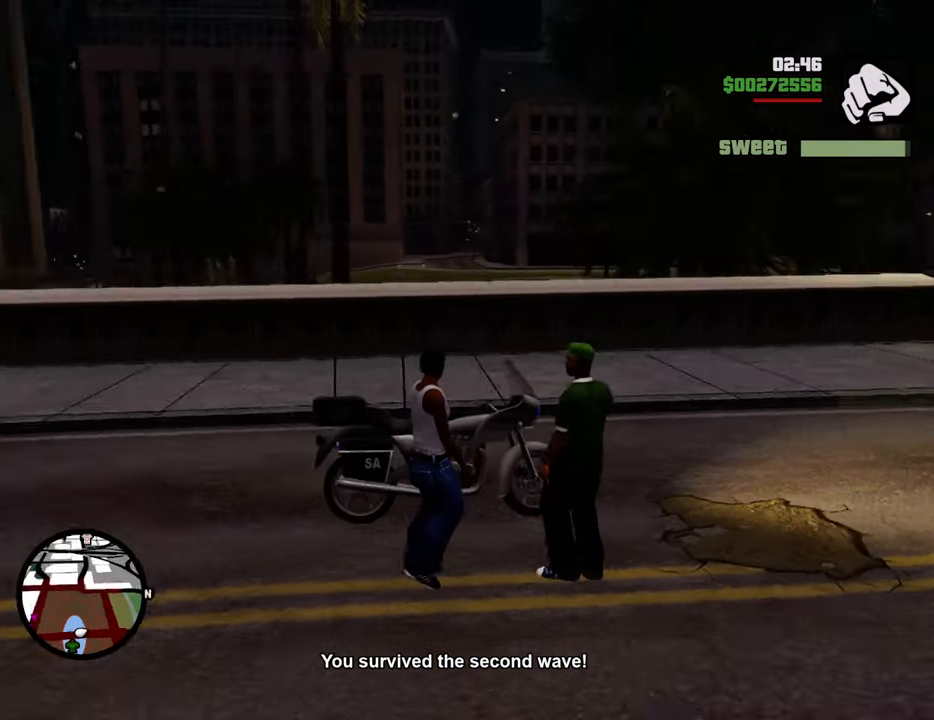
{"keys": ["w"], "mouse": [], "events": [[17, "f", "up"], [117, "f", "down"], [201, "f", "up"], [384, "w", "down"]]}
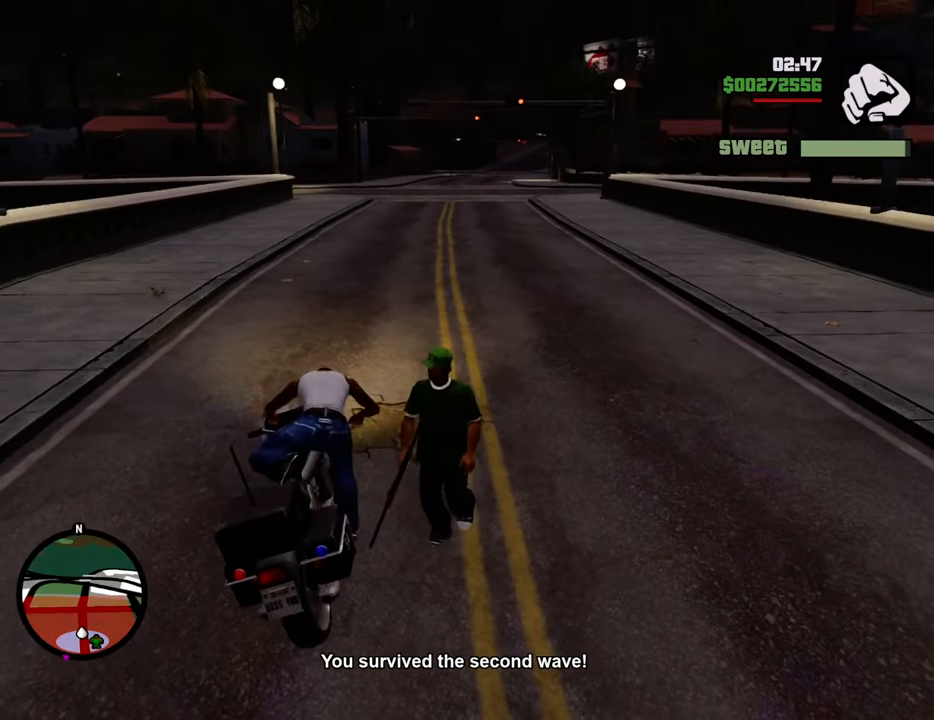
{"keys": ["w"], "mouse": [], "events": []}
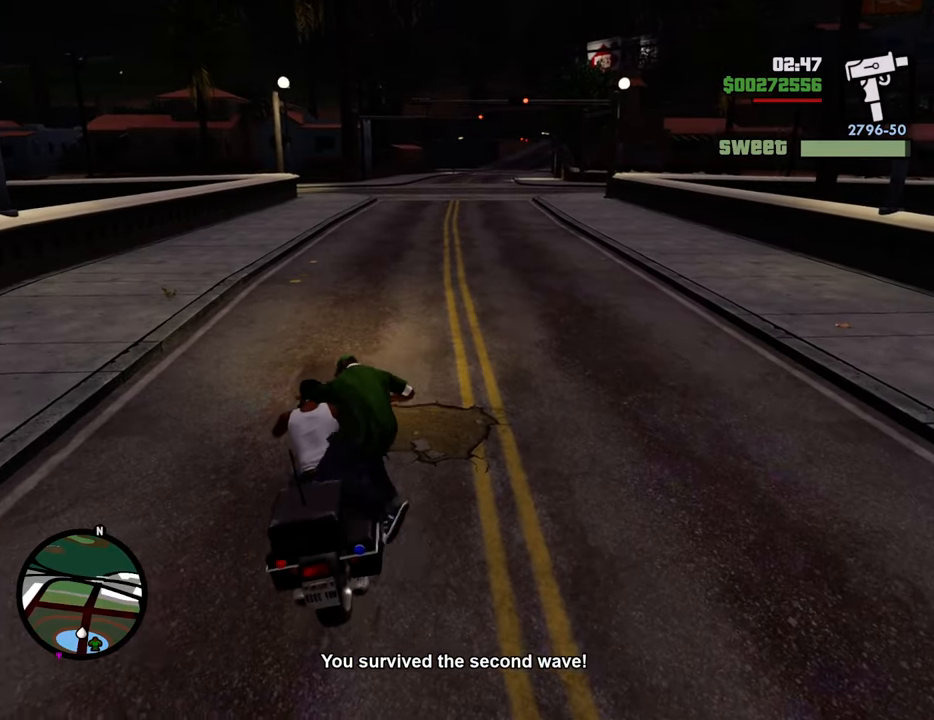
{"keys": ["w"], "mouse": [], "events": []}
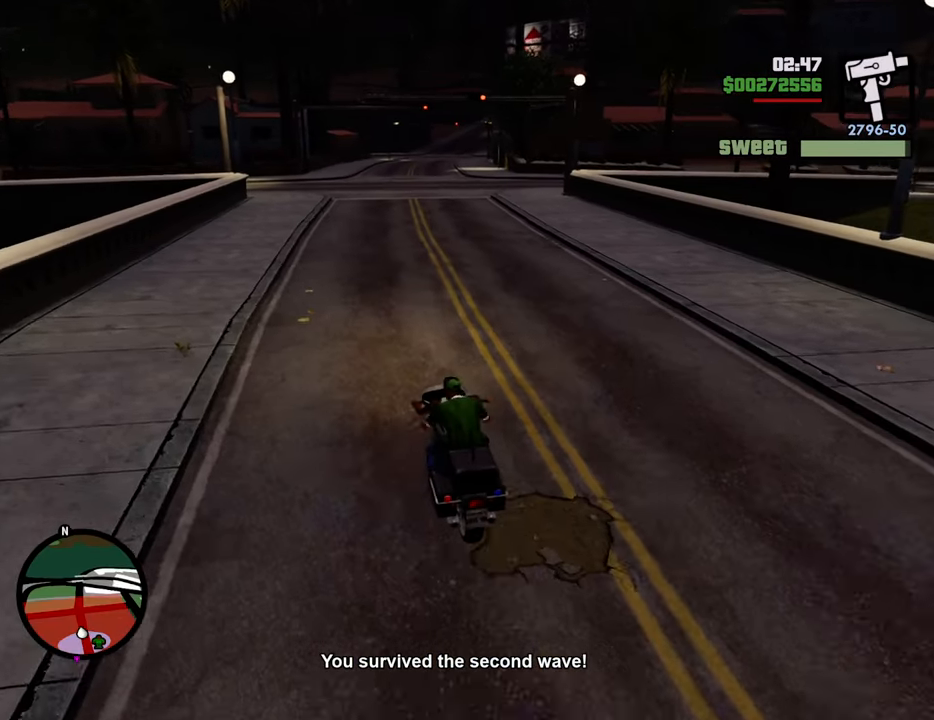
{"keys": ["w"], "mouse": [], "events": []}
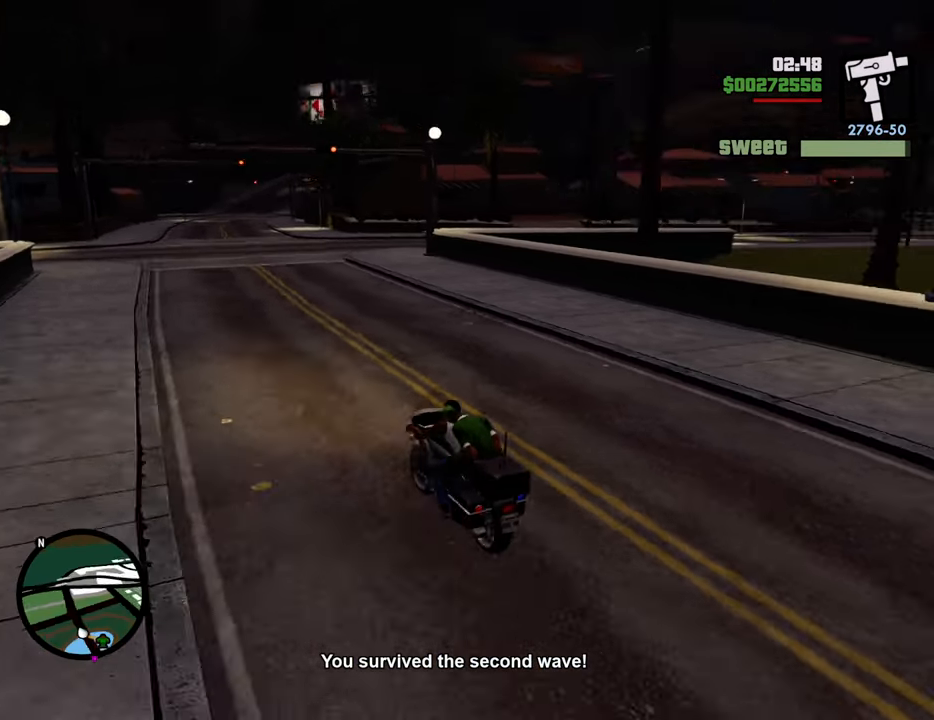
{"keys": ["d", "w"], "mouse": [], "events": [[300, "d", "down"]]}
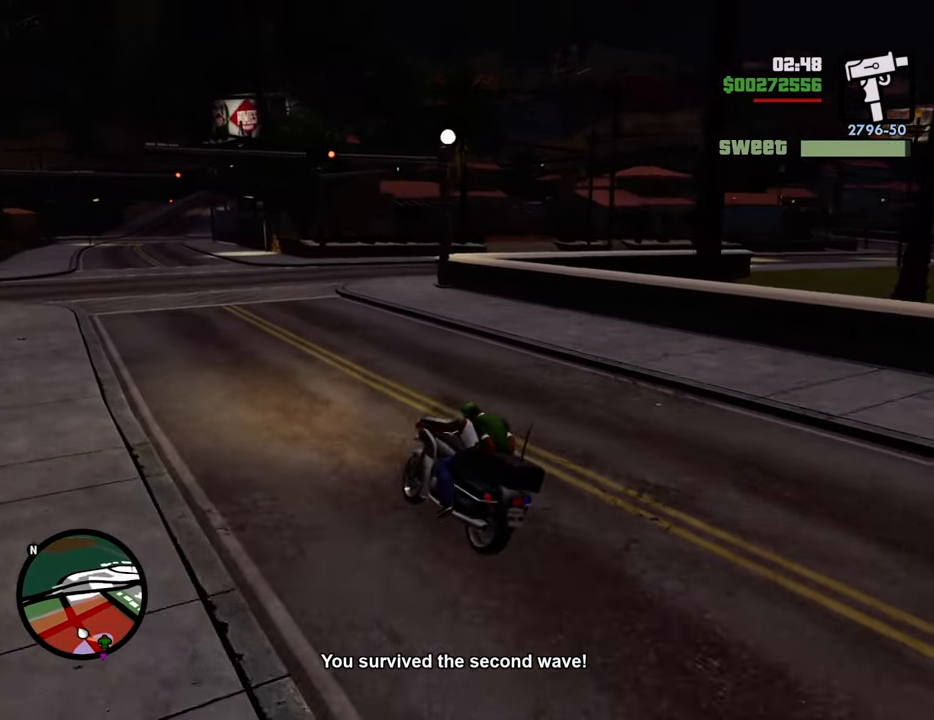
{"keys": ["d", "w"], "mouse": [], "events": [[117, "d", "up"], [267, "d", "down"], [367, "d", "up"], [501, "d", "down"]]}
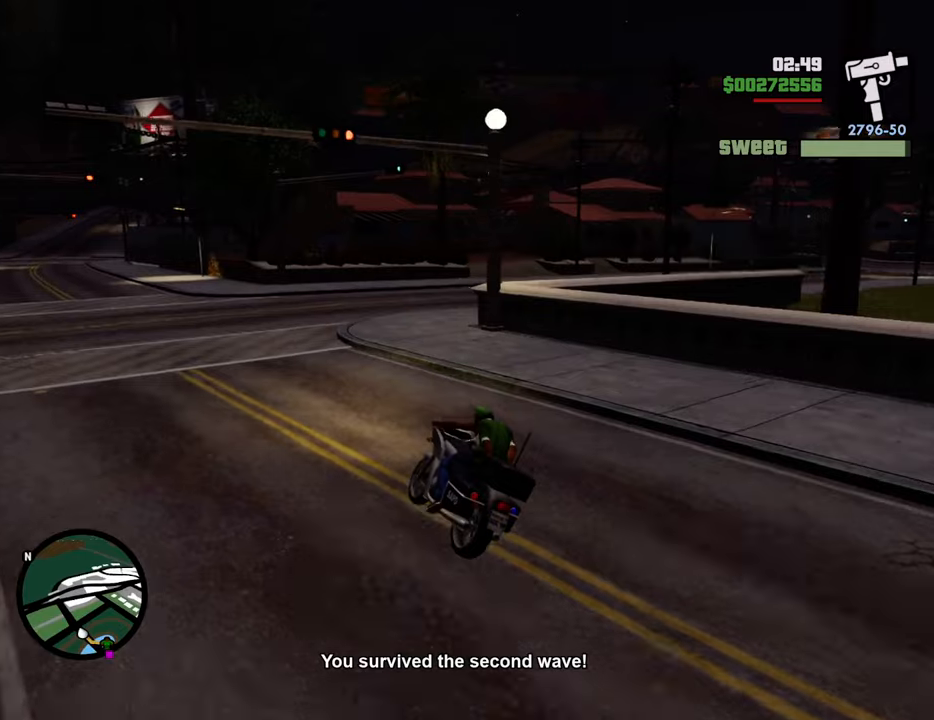
{"keys": ["d"], "mouse": [], "events": [[367, "w", "up"]]}
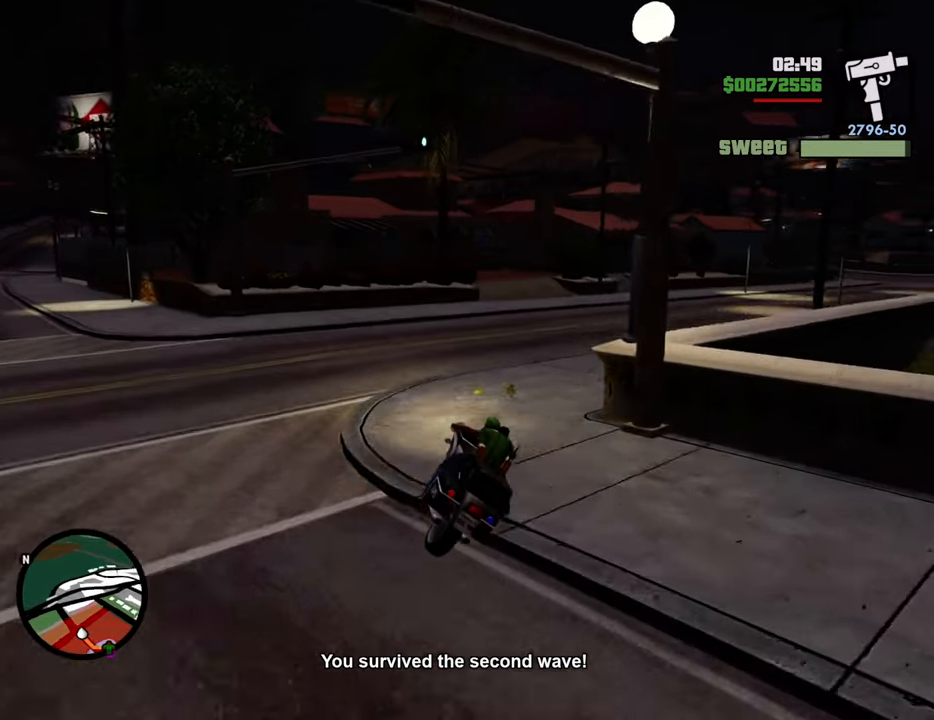
{"keys": ["d"], "mouse": [], "events": [[117, "space", "down"], [150, "space", "up"]]}
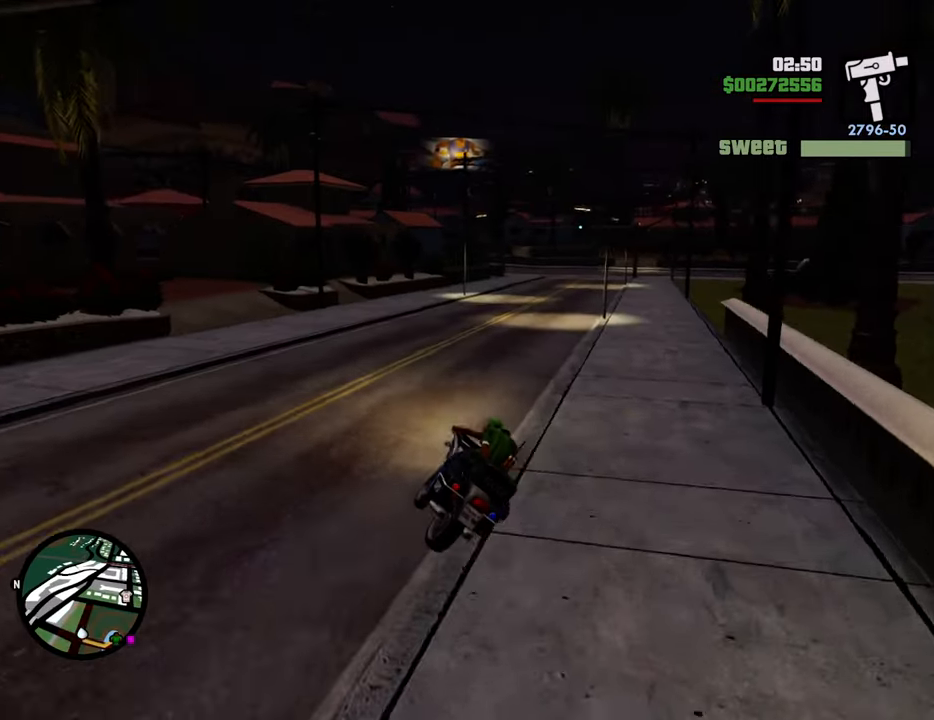
{"keys": ["d"], "mouse": [], "events": [[234, "d", "up"], [418, "d", "down"]]}
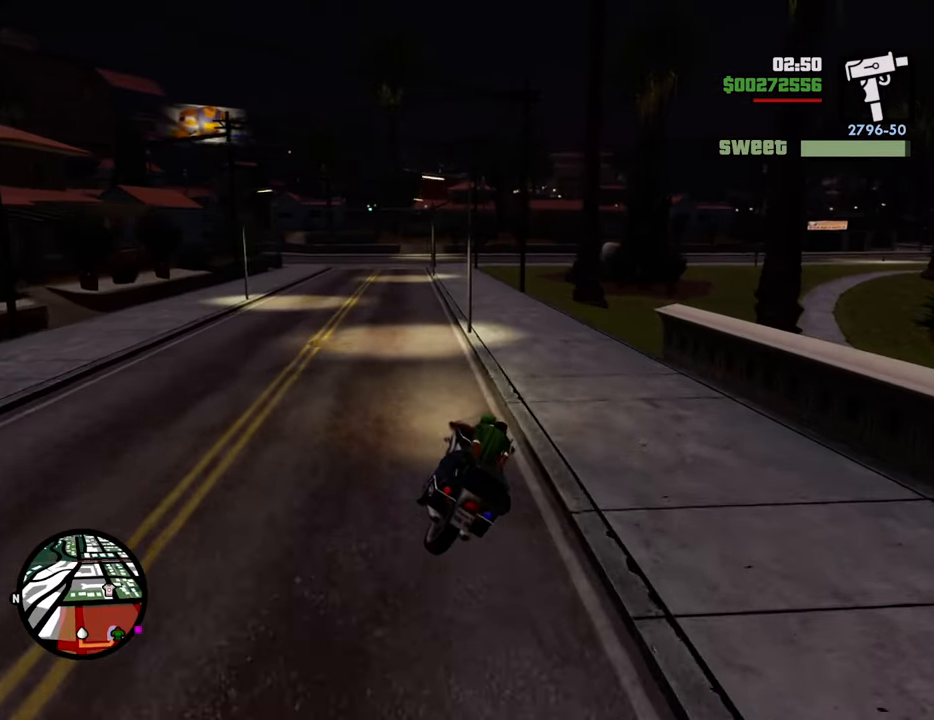
{"keys": ["s"], "mouse": [], "events": [[201, "d", "up"], [301, "a", "down"], [435, "a", "up"], [485, "s", "down"]]}
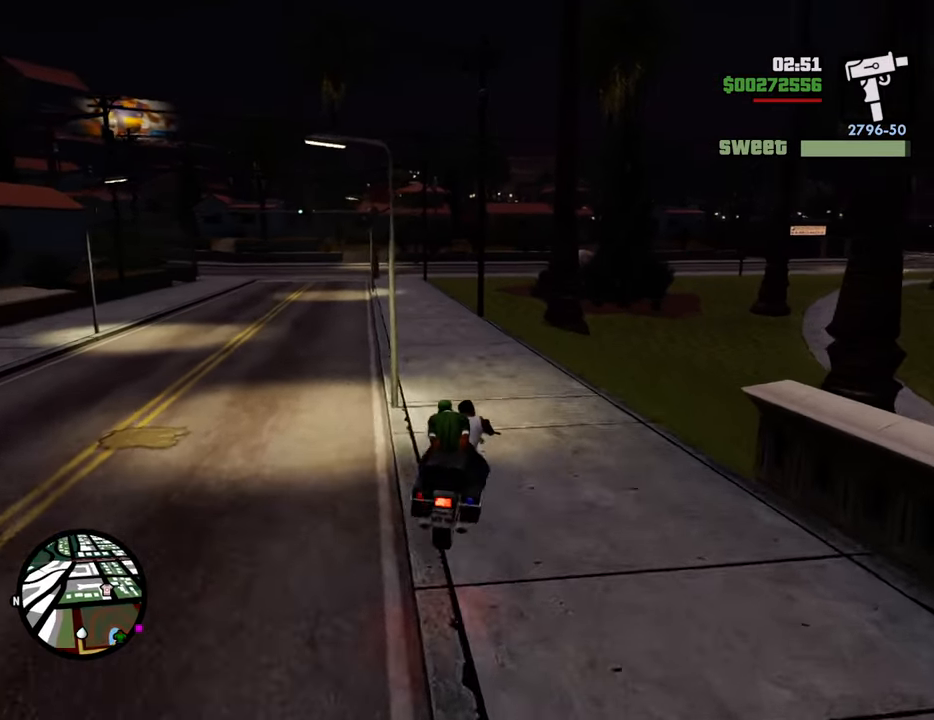
{"keys": [], "mouse": [], "events": [[267, "a", "down"], [317, "s", "up"], [451, "a", "up"]]}
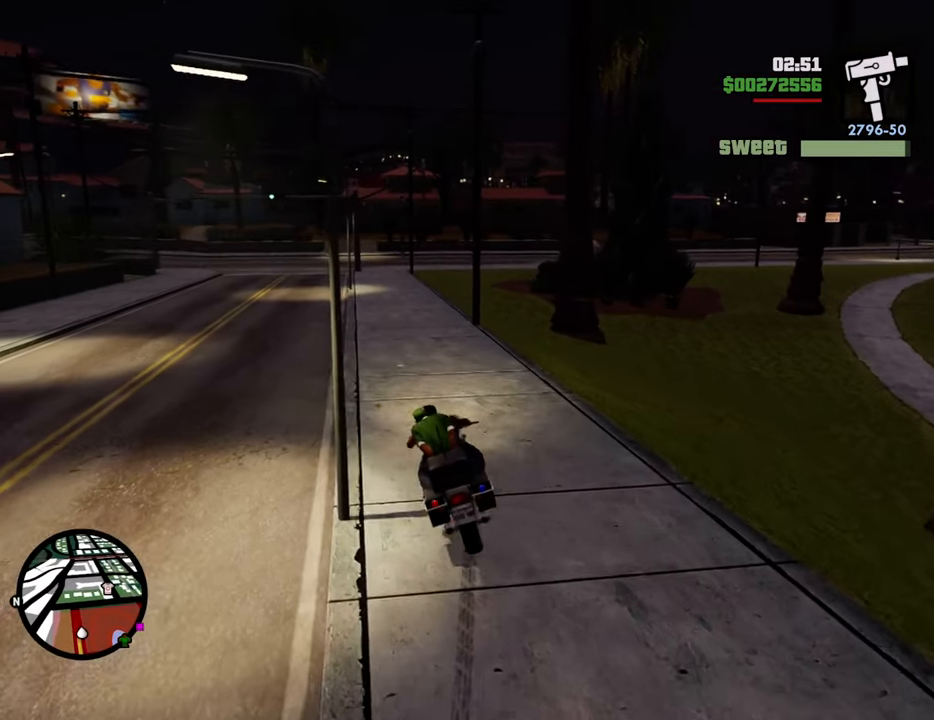
{"keys": ["f"], "mouse": [], "events": [[50, "s", "down"], [234, "f", "down"], [284, "s", "up"], [384, "f", "up"], [467, "f", "down"]]}
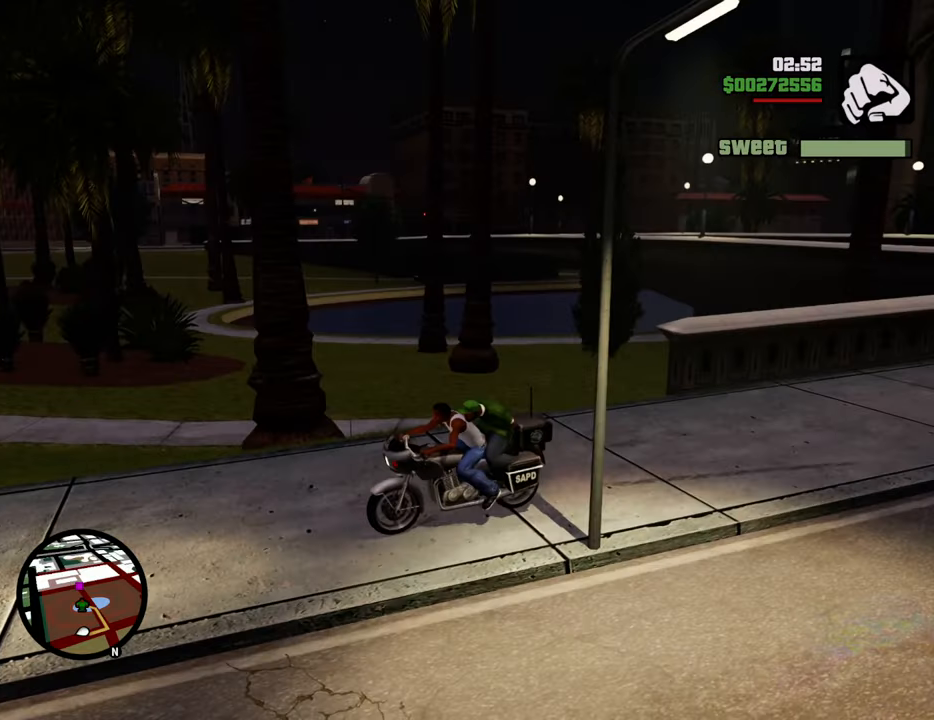
{"keys": [], "mouse": [], "events": [[67, "f", "up"], [117, "f", "down"], [200, "f", "up"], [301, "f", "down"], [351, "f", "up"]]}
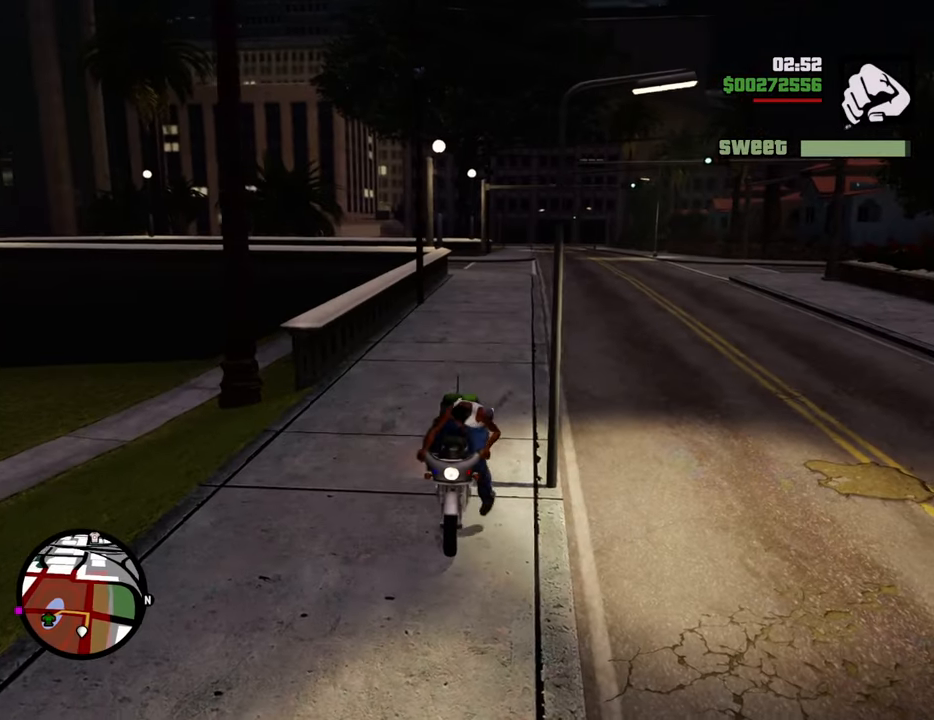
{"keys": ["alt", "tab"], "mouse": [], "events": [[217, "alt", "down"], [451, "tab", "down"]]}
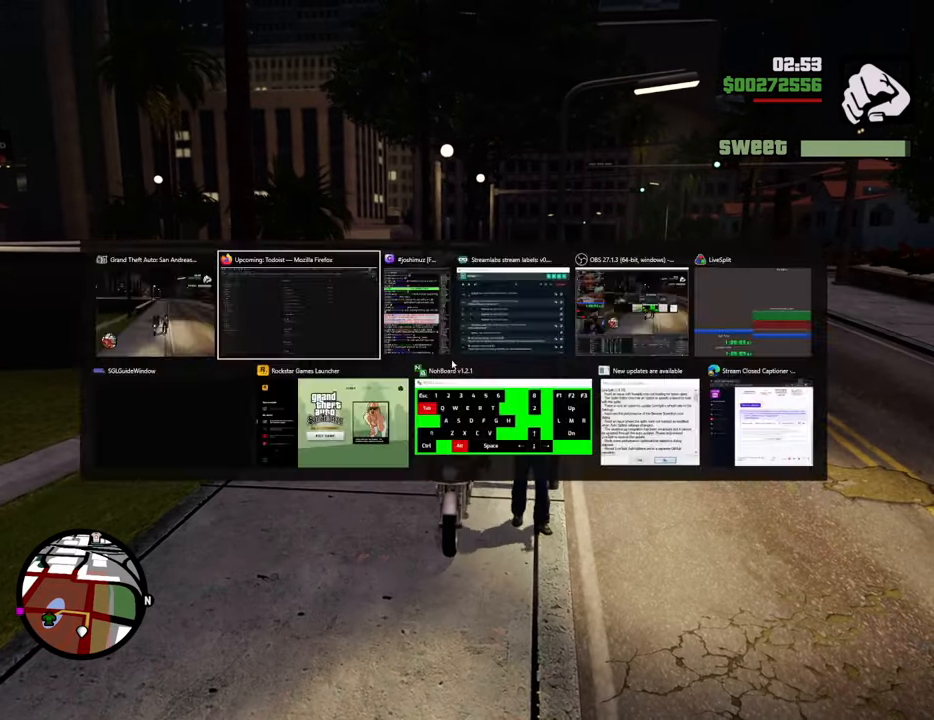
{"keys": [], "mouse": [], "events": [[50, "alt", "up"], [50, "tab", "up"]]}
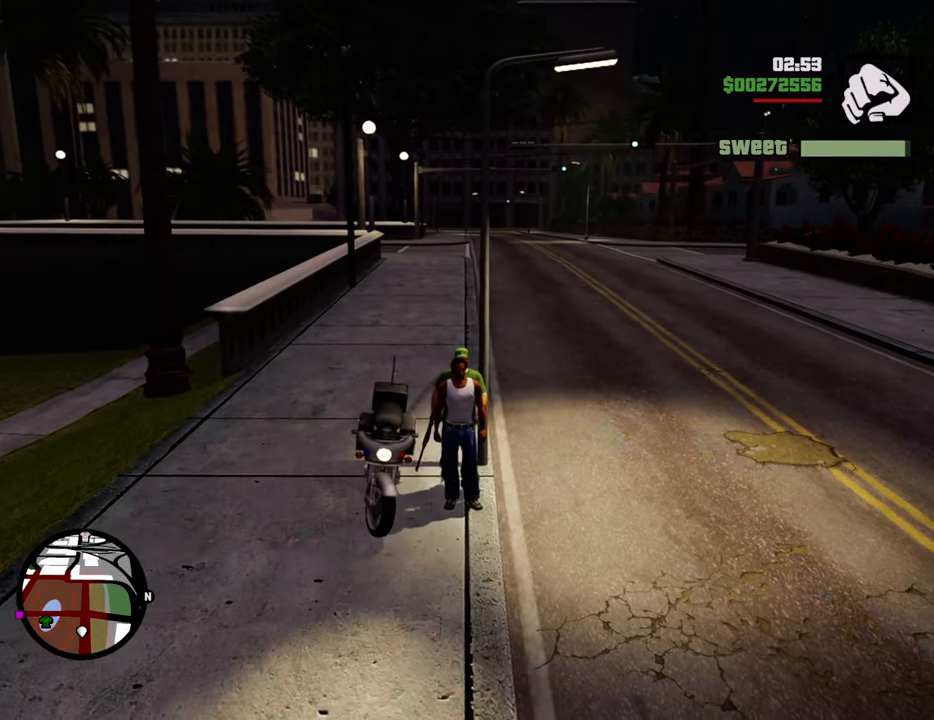
{"keys": [], "mouse": [], "events": []}